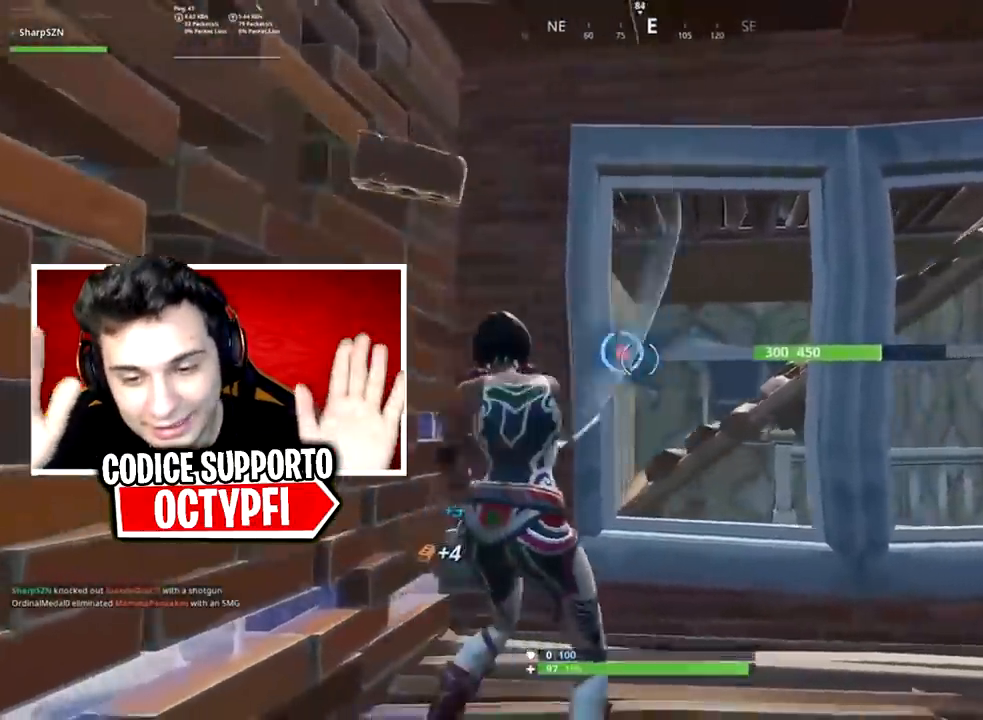
Gameplay with a controller (Xbox layout); each line is a JSON object with the inputs held at the frame after it. "events" lists button and stick changes between this image and that frame as [ms after this image, input, new state], when the widget could be followed in between.
{"buttons": ["R2"], "left_stick": "down", "right_stick": "center", "events": [[100, "right_stick", "center"], [150, "left_stick", "up"], [350, "right_stick", "down-left"], [434, "right_stick", "center"], [467, "left_stick", "down"]]}
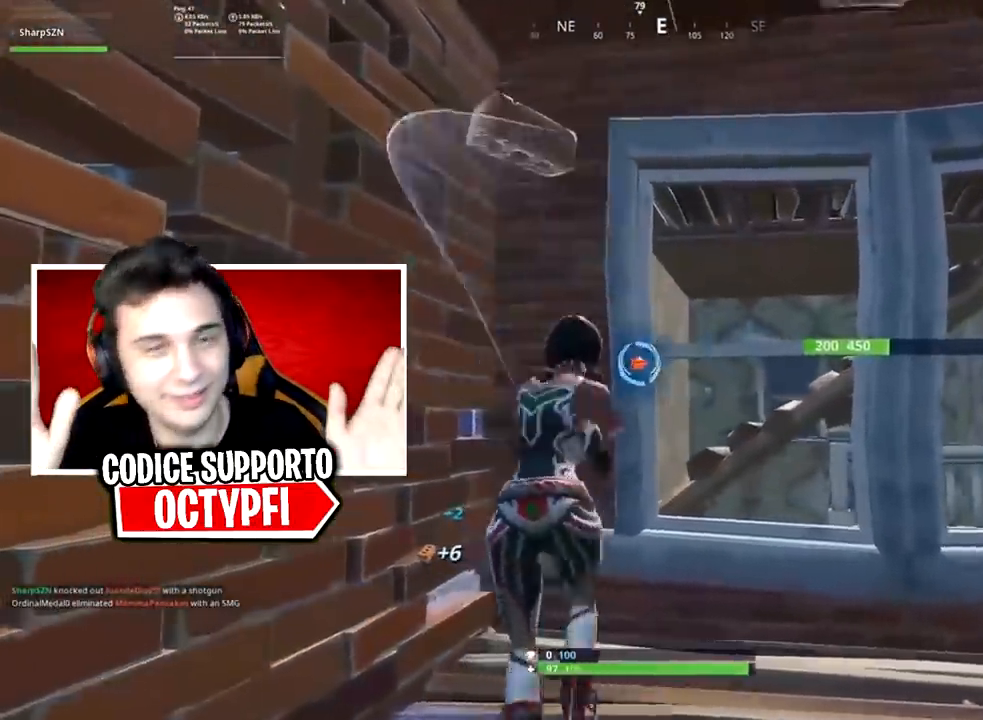
{"buttons": ["R2"], "left_stick": "down-left", "right_stick": "down-left", "events": [[367, "left_stick", "down-left"], [467, "right_stick", "down-left"]]}
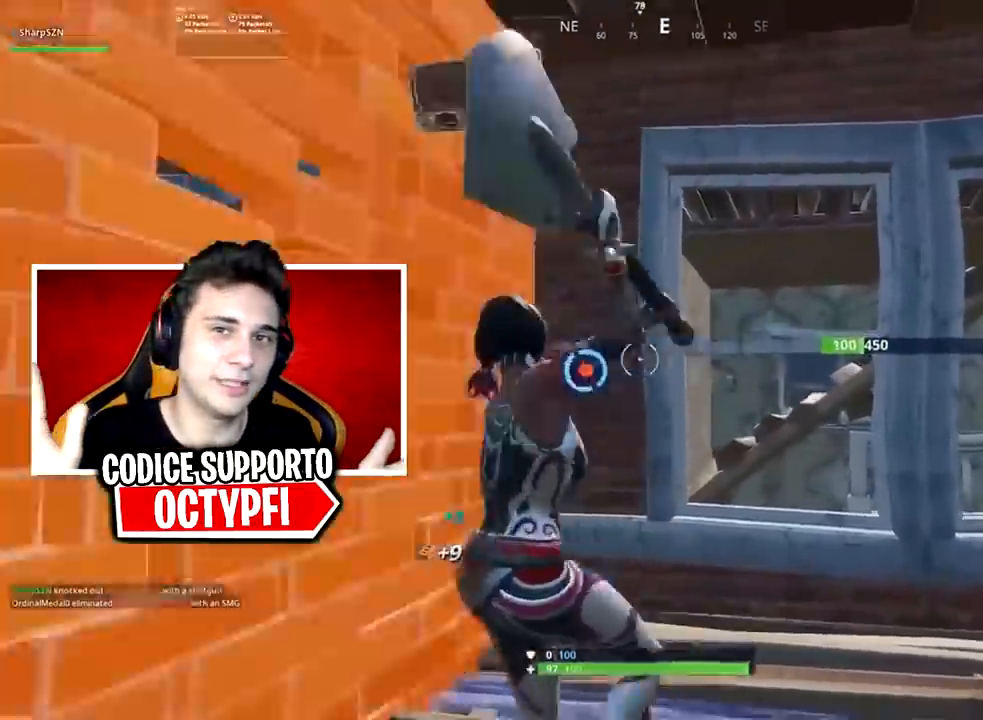
{"buttons": [], "left_stick": "right", "right_stick": "center", "events": [[117, "right_stick", "center"], [184, "left_stick", "down-right"], [217, "right_stick", "up-right"], [234, "R1", "down"], [300, "left_stick", "right"], [334, "right_stick", "up"], [367, "R1", "up"], [367, "R2", "up"], [434, "right_stick", "center"]]}
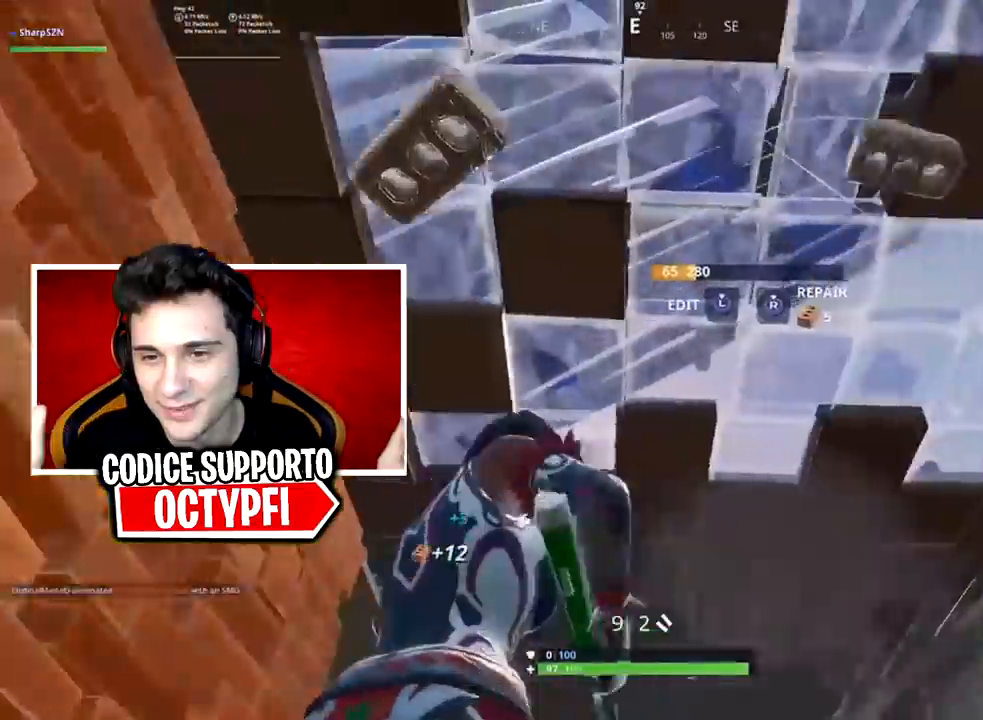
{"buttons": [], "left_stick": "down-right", "right_stick": "down", "events": [[150, "right_stick", "left"], [367, "right_stick", "center"], [450, "right_stick", "down"], [483, "left_stick", "down-right"]]}
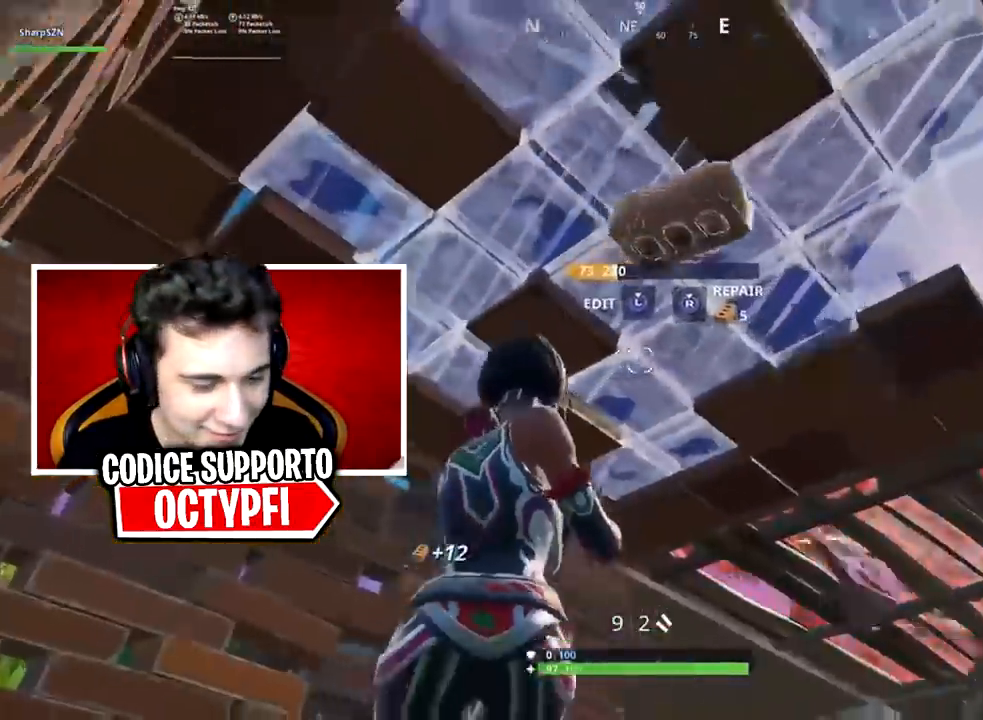
{"buttons": [], "left_stick": "up-left", "right_stick": "down", "events": [[17, "right_stick", "down-right"], [100, "left_stick", "down-left"], [234, "left_stick", "left"], [234, "right_stick", "center"], [300, "right_stick", "down"], [350, "left_stick", "up-left"]]}
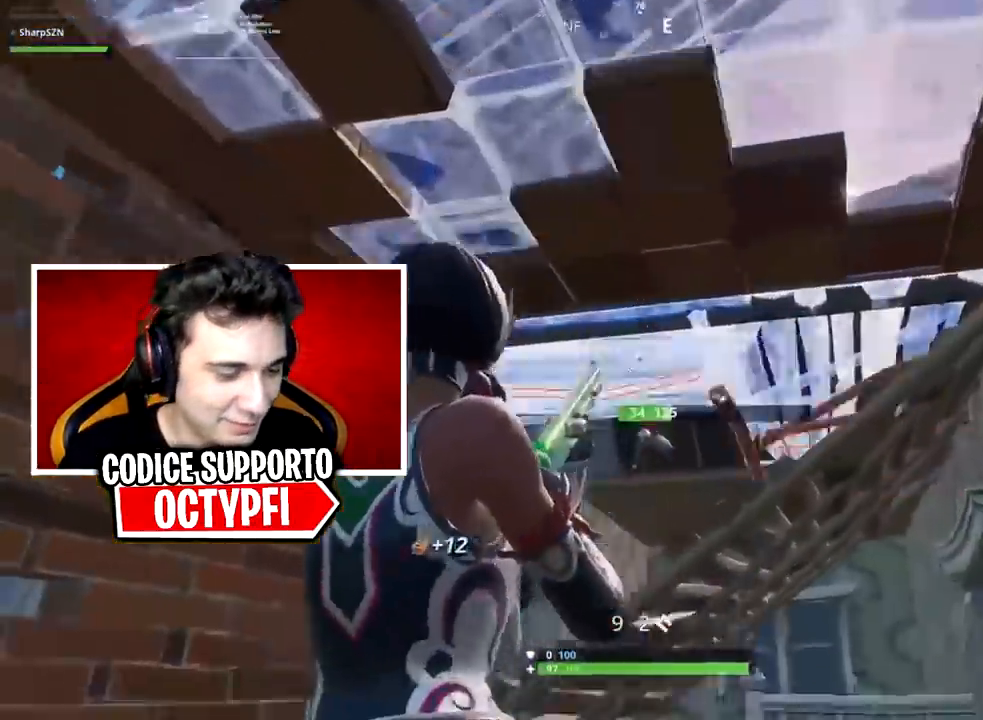
{"buttons": [], "left_stick": "left", "right_stick": "right", "events": [[100, "left_stick", "left"], [100, "right_stick", "down-right"], [200, "L2", "down"], [200, "right_stick", "center"], [266, "R2", "down"], [350, "L2", "up"], [350, "right_stick", "up"], [383, "R2", "up"], [483, "right_stick", "right"]]}
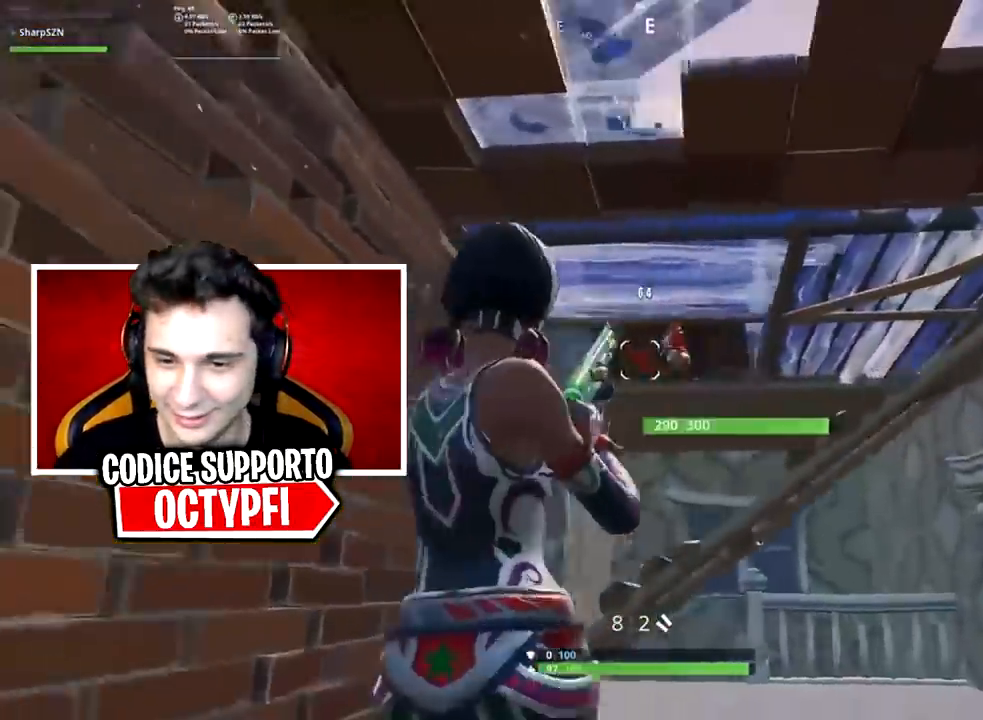
{"buttons": [], "left_stick": "up-right", "right_stick": "down-left", "events": [[67, "L2", "down"], [67, "left_stick", "down-right"], [167, "left_stick", "right"], [200, "R2", "down"], [200, "right_stick", "center"], [250, "right_stick", "left"], [284, "R2", "up"], [350, "R2", "down"], [467, "L2", "up"], [467, "right_stick", "down-left"], [501, "R2", "up"], [501, "left_stick", "up-right"]]}
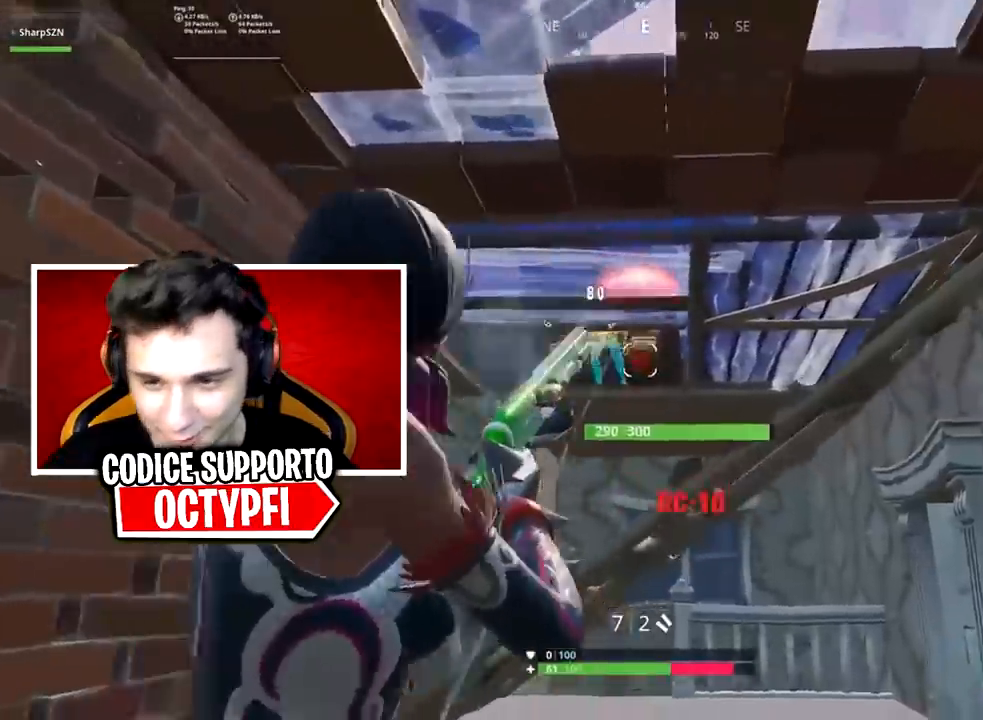
{"buttons": ["A"], "left_stick": "up-left", "right_stick": "down-right", "events": [[150, "left_stick", "up-left"], [150, "right_stick", "center"], [283, "R1", "down"], [367, "R1", "up"], [433, "right_stick", "down-right"], [500, "A", "down"]]}
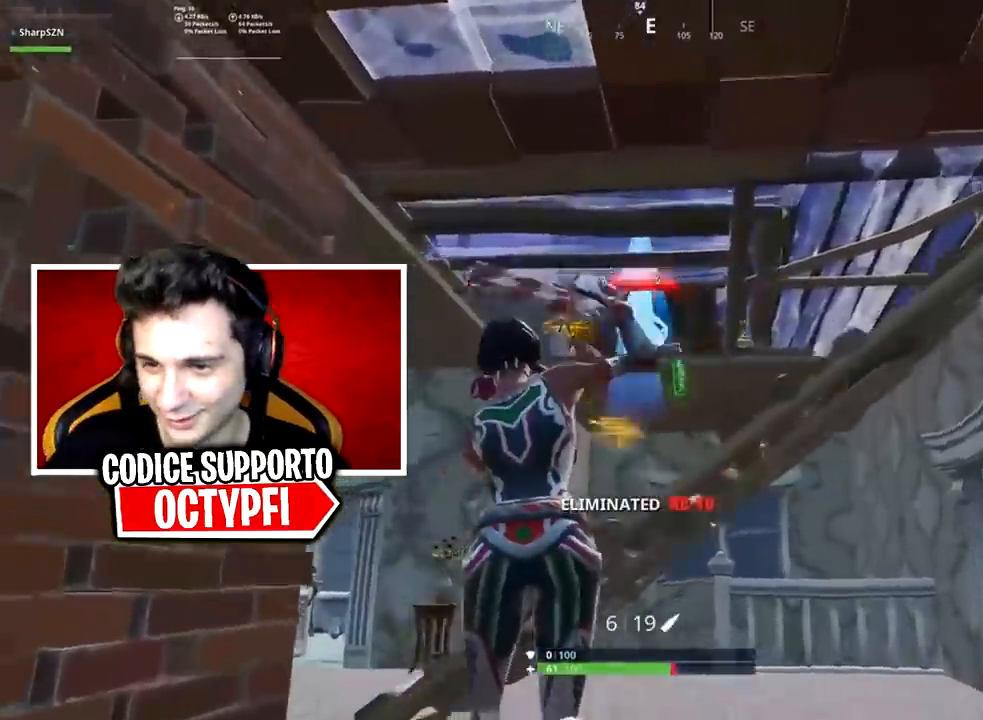
{"buttons": [], "left_stick": "up-left", "right_stick": "right", "events": [[83, "A", "up"], [367, "right_stick", "right"]]}
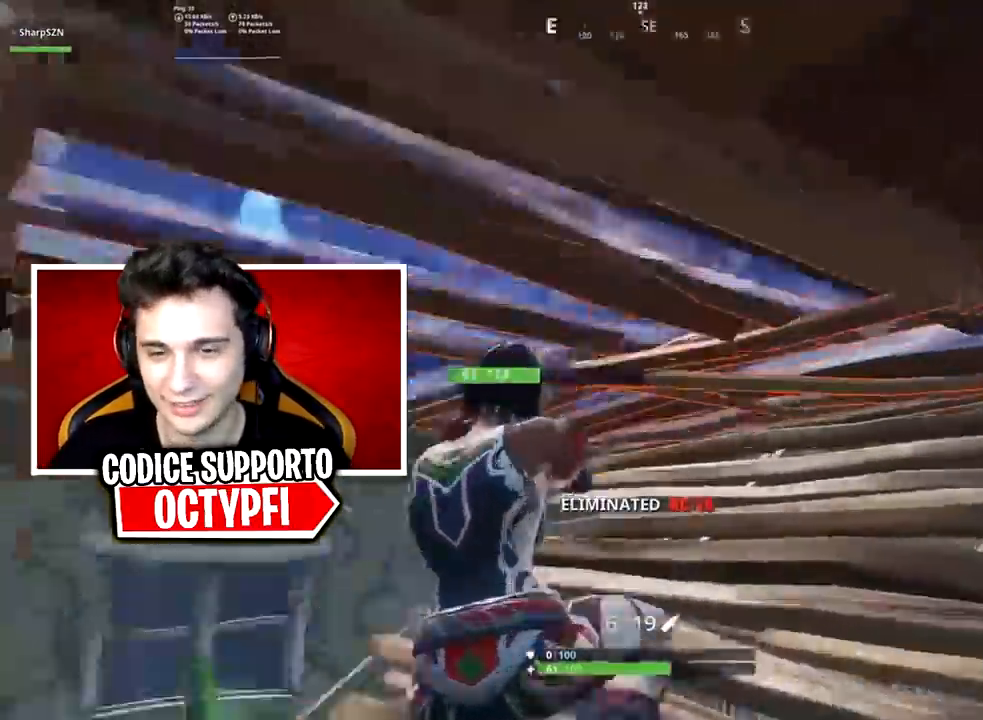
{"buttons": [], "left_stick": "up-left", "right_stick": "down-left", "events": [[16, "R2", "down"], [50, "right_stick", "center"], [116, "L1", "down"], [116, "R2", "up"], [216, "L1", "up"], [233, "left_stick", "up-right"], [367, "right_stick", "down-left"], [433, "Y", "down"], [483, "Y", "up"], [483, "left_stick", "up-left"]]}
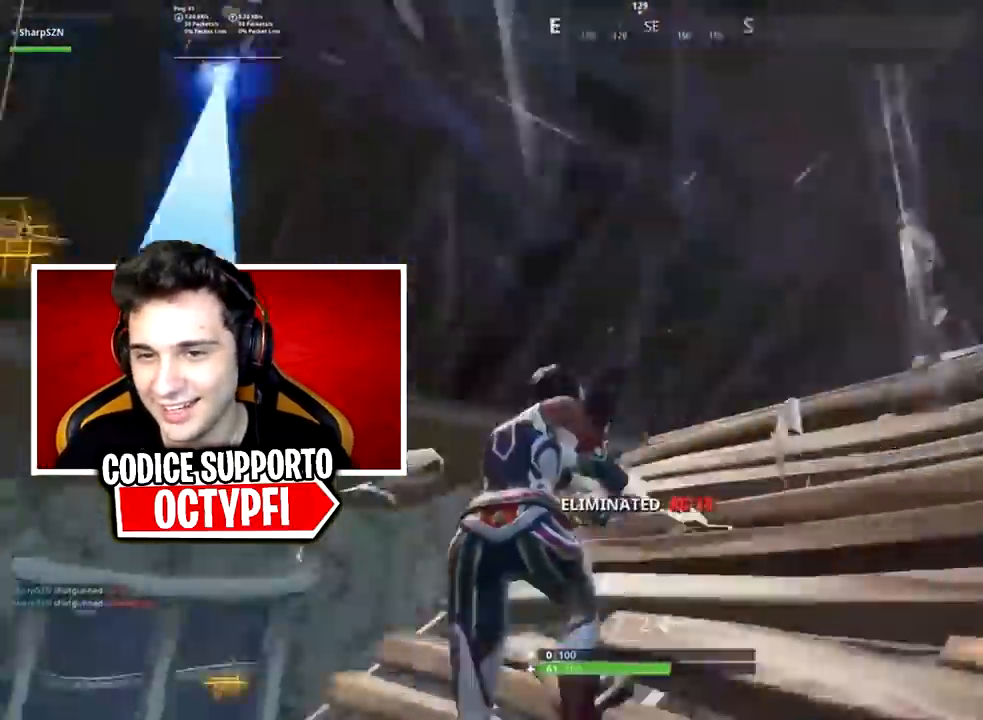
{"buttons": ["R1"], "left_stick": "up", "right_stick": "down-left"}
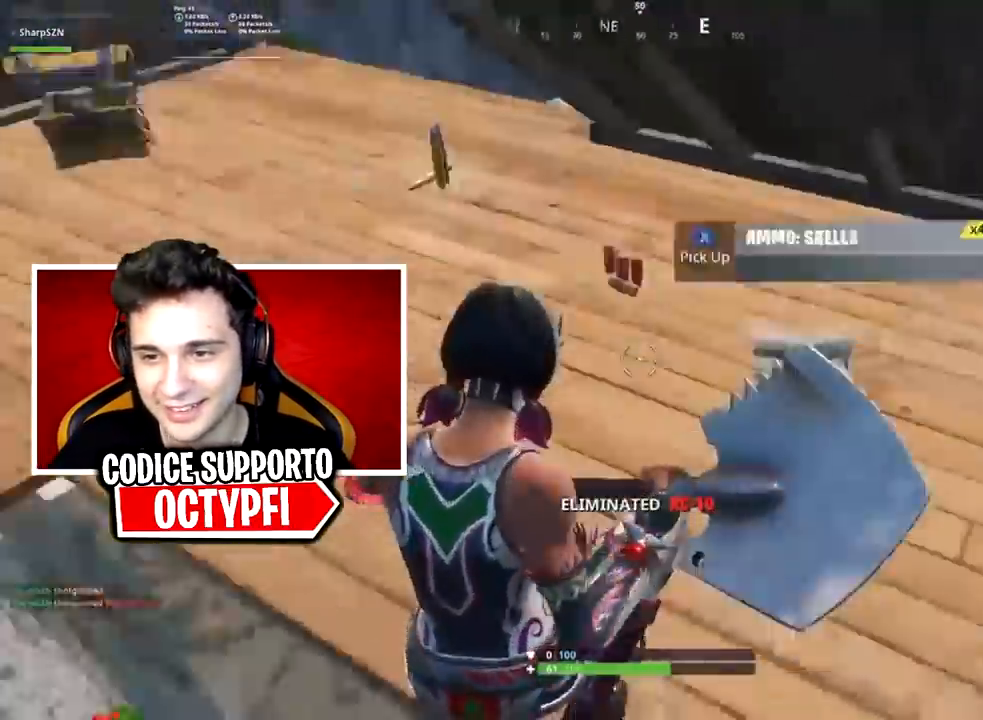
{"buttons": [], "left_stick": "up", "right_stick": "up", "events": [[50, "left_stick", "up-right"], [83, "R1", "up"], [133, "right_stick", "center"], [200, "right_stick", "up-left"], [233, "left_stick", "up"], [300, "right_stick", "center"], [417, "right_stick", "up"]]}
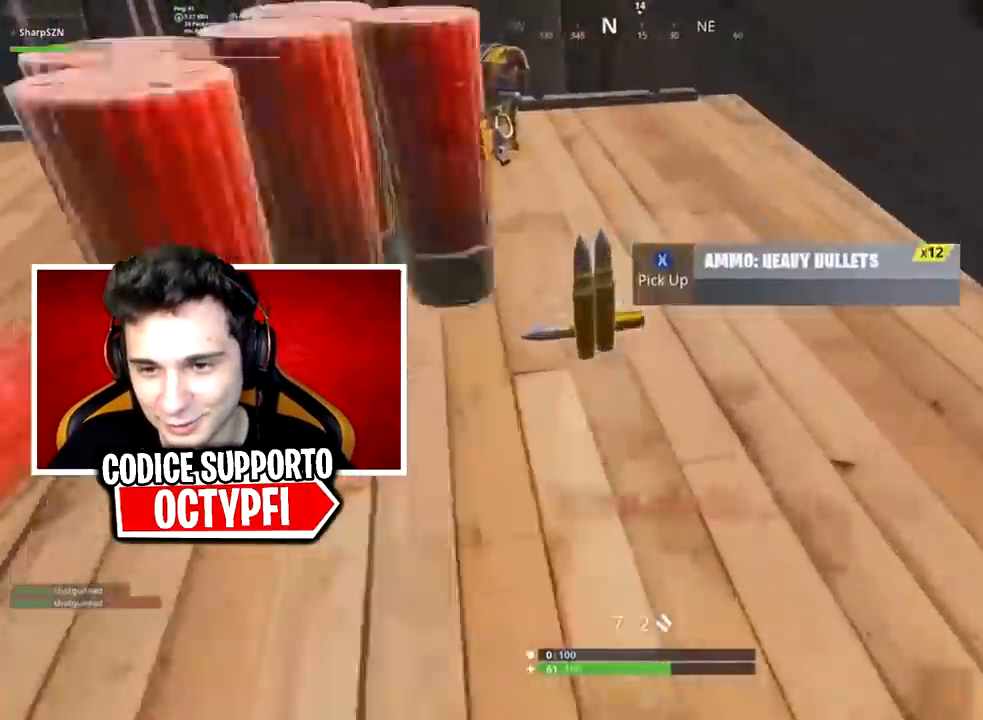
{"buttons": [], "left_stick": "up-left", "right_stick": "center", "events": [[50, "right_stick", "left"], [67, "X", "down"], [133, "X", "up"], [167, "left_stick", "up-left"], [200, "X", "down"], [284, "X", "up"], [284, "right_stick", "down-left"], [384, "right_stick", "center"]]}
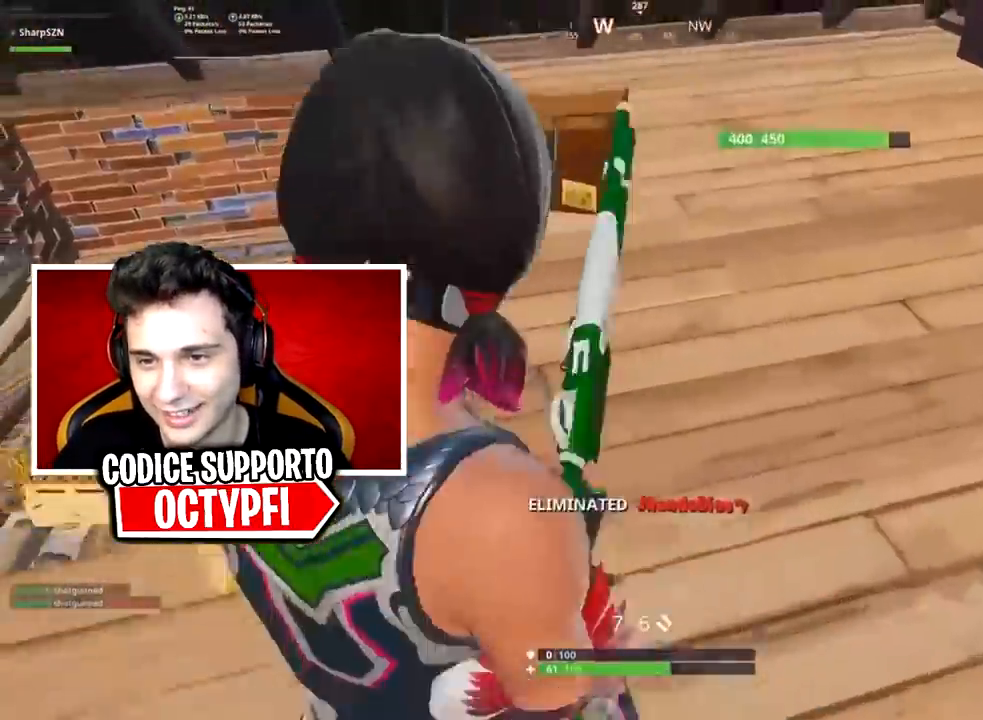
{"buttons": [], "left_stick": "up-left", "right_stick": "center", "events": [[16, "right_stick", "down-left"], [66, "left_stick", "left"], [166, "left_stick", "up-left"], [250, "right_stick", "down"], [433, "right_stick", "center"]]}
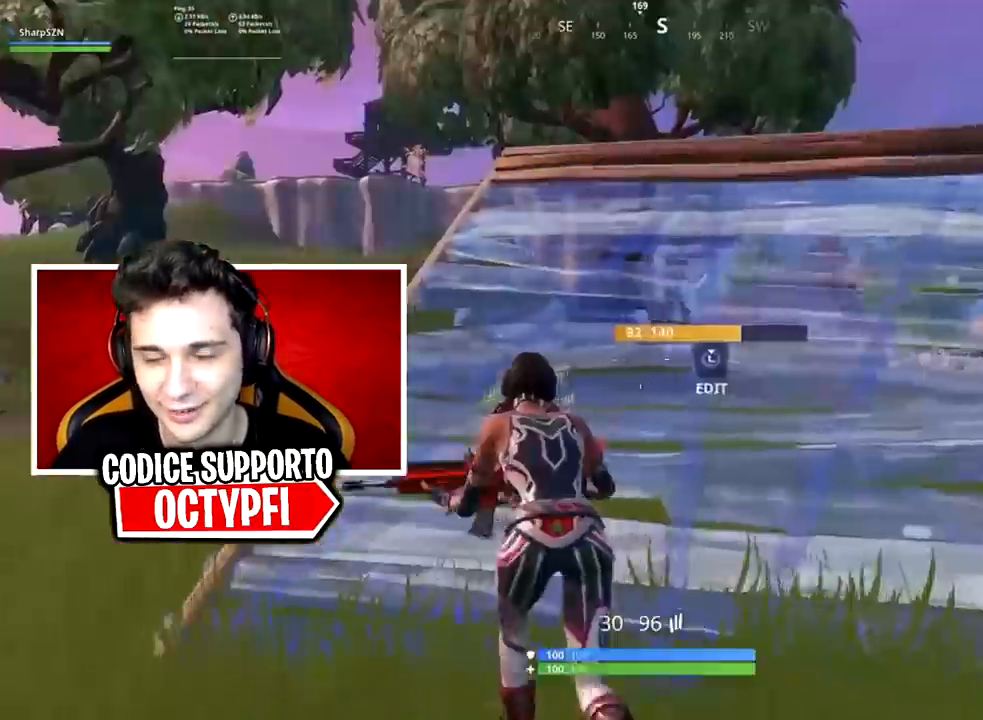
{"buttons": [], "left_stick": "up-left", "right_stick": "center", "events": []}
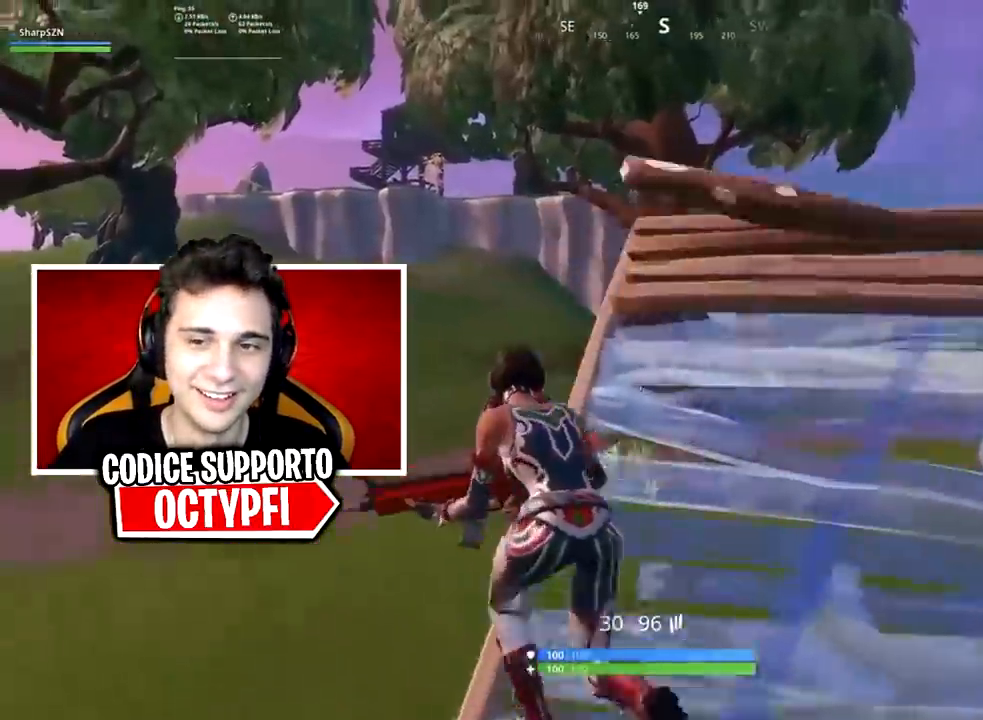
{"buttons": [], "left_stick": "up", "right_stick": "center", "events": [[216, "B", "down"], [283, "B", "up"], [333, "L2", "down"], [367, "B", "down"], [433, "B", "up"], [433, "L2", "up"], [433, "left_stick", "up"]]}
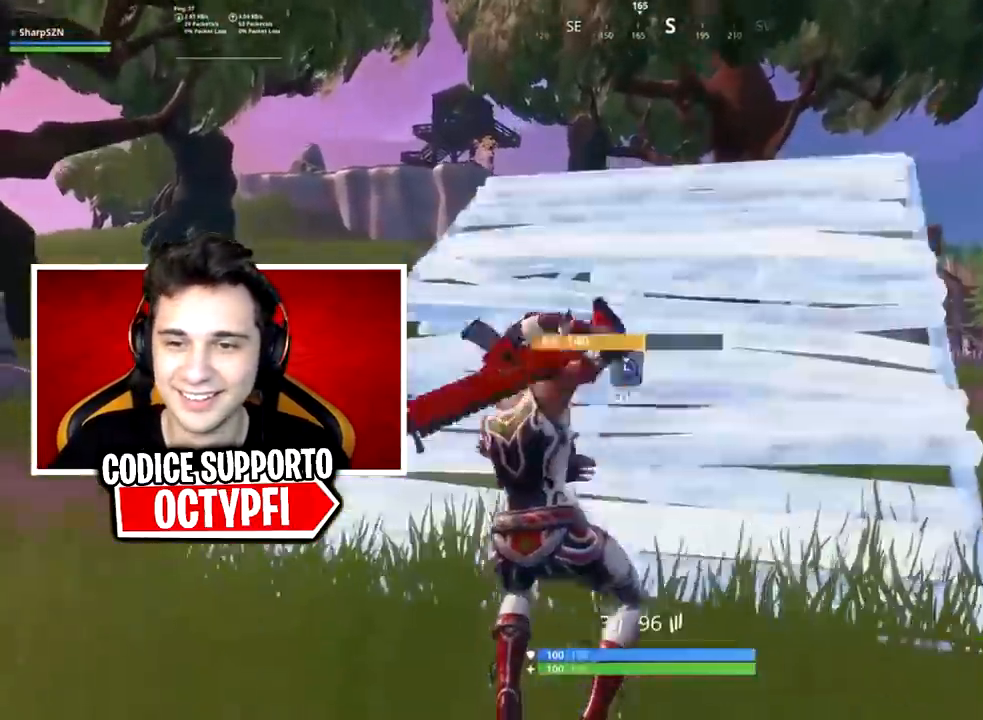
{"buttons": [], "left_stick": "up-right", "right_stick": "center", "events": [[17, "left_stick", "up-right"], [83, "right_stick", "up-right"], [217, "right_stick", "center"]]}
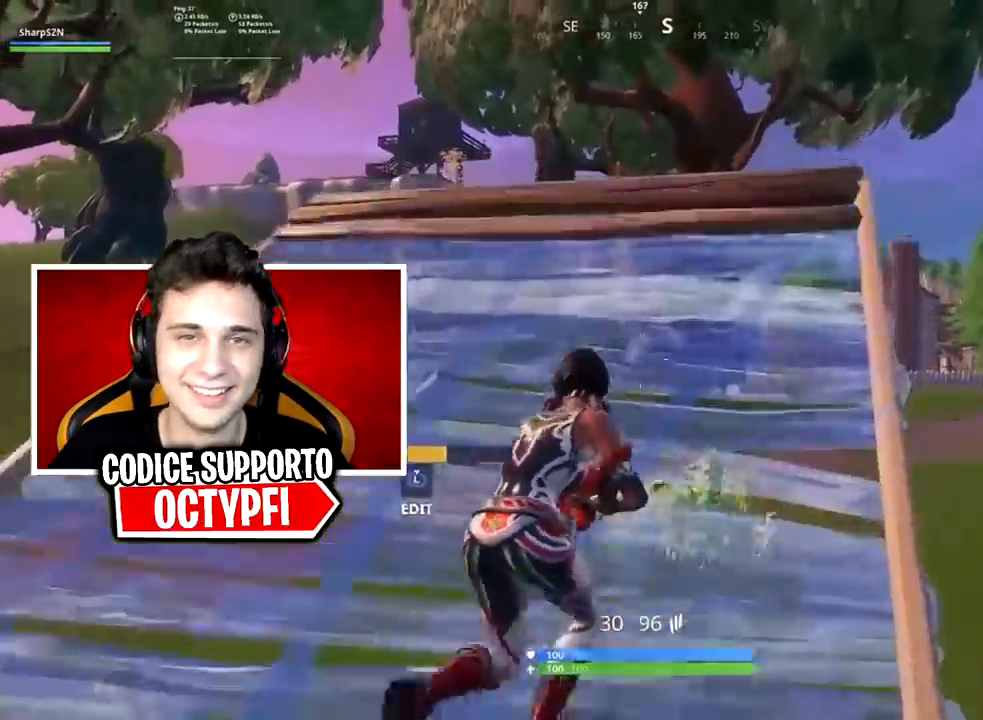
{"buttons": [], "left_stick": "up-left", "right_stick": "center", "events": [[166, "left_stick", "up"], [400, "left_stick", "up-left"]]}
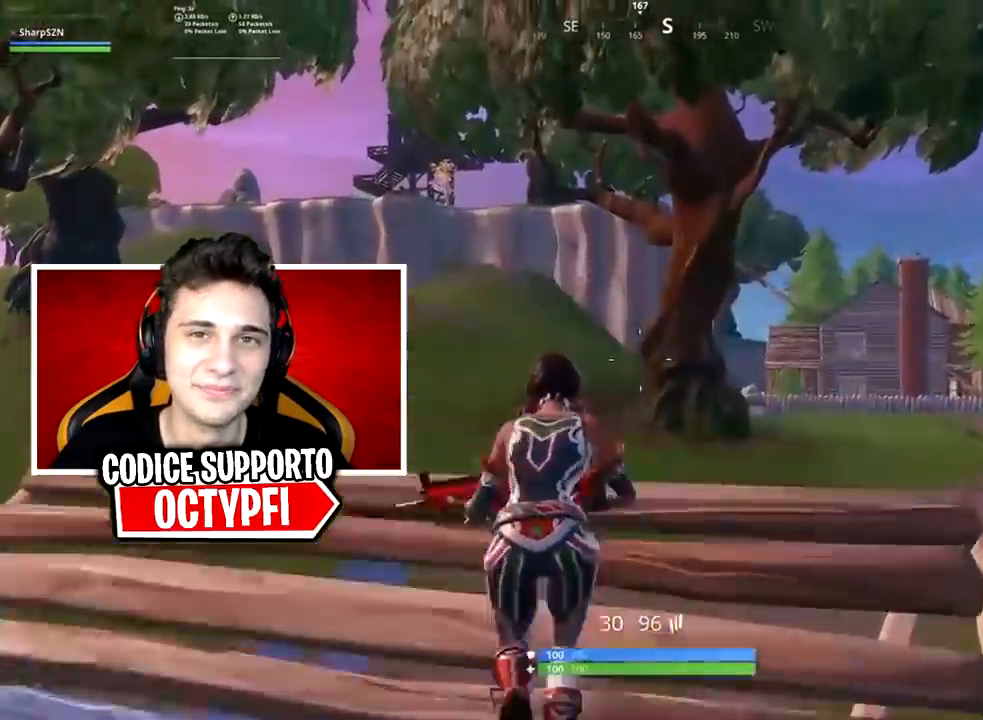
{"buttons": [], "left_stick": "up-left", "right_stick": "down-right", "events": [[83, "right_stick", "down-right"], [134, "B", "down"], [167, "B", "up"], [200, "L2", "down"], [267, "B", "down"], [334, "B", "up"], [334, "L2", "up"]]}
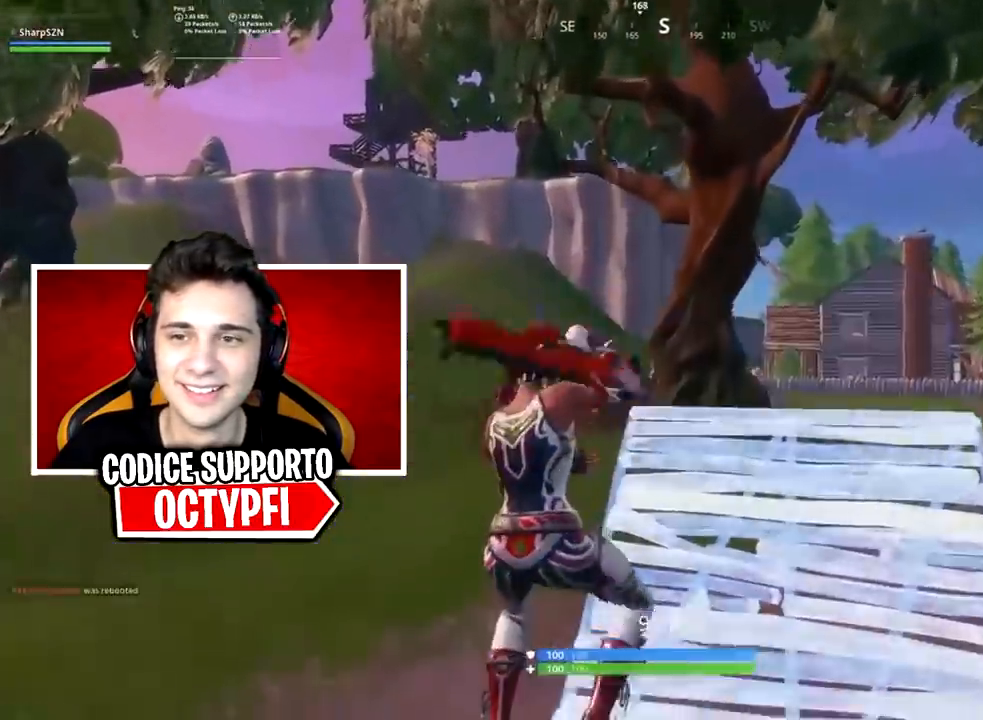
{"buttons": [], "left_stick": "up-left", "right_stick": "right", "events": [[66, "right_stick", "center"], [266, "B", "down"], [266, "right_stick", "up-left"], [350, "B", "up"], [350, "L2", "down"], [350, "right_stick", "center"], [417, "B", "down"], [450, "right_stick", "right"], [483, "L2", "up"], [500, "B", "up"]]}
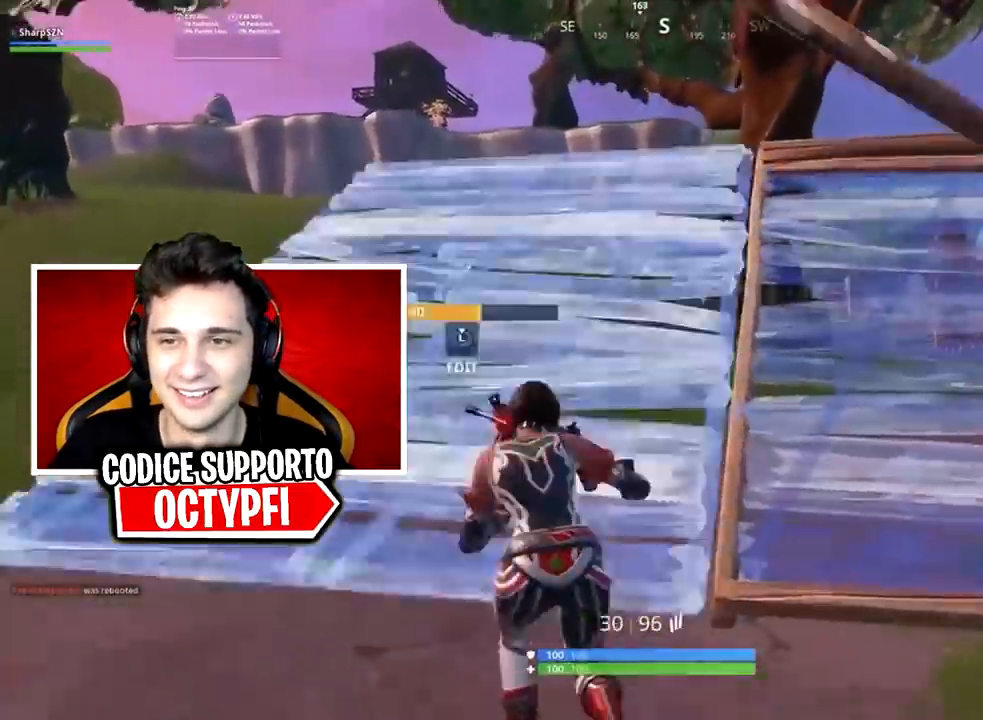
{"buttons": [], "left_stick": "up-left", "right_stick": "center", "events": [[117, "left_stick", "up"], [167, "right_stick", "center"], [200, "B", "down"], [217, "B", "up"], [284, "R2", "down"], [350, "R2", "up"], [350, "left_stick", "up-left"], [417, "B", "down"], [467, "B", "up"]]}
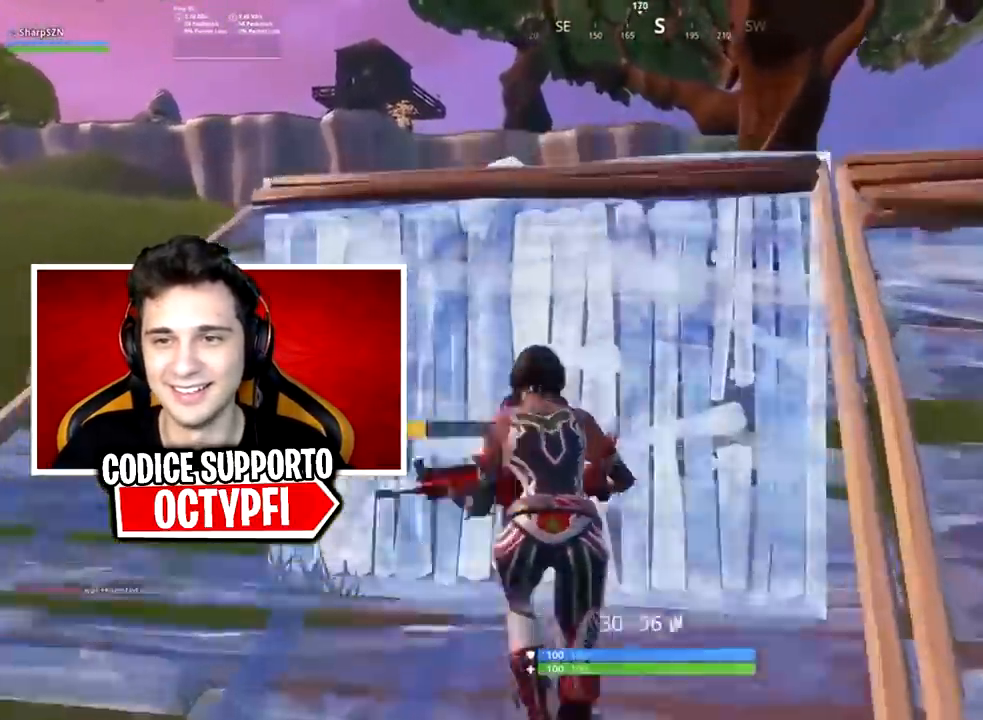
{"buttons": [], "left_stick": "up", "right_stick": "center", "events": [[216, "B", "down"], [250, "left_stick", "up"], [317, "B", "up"]]}
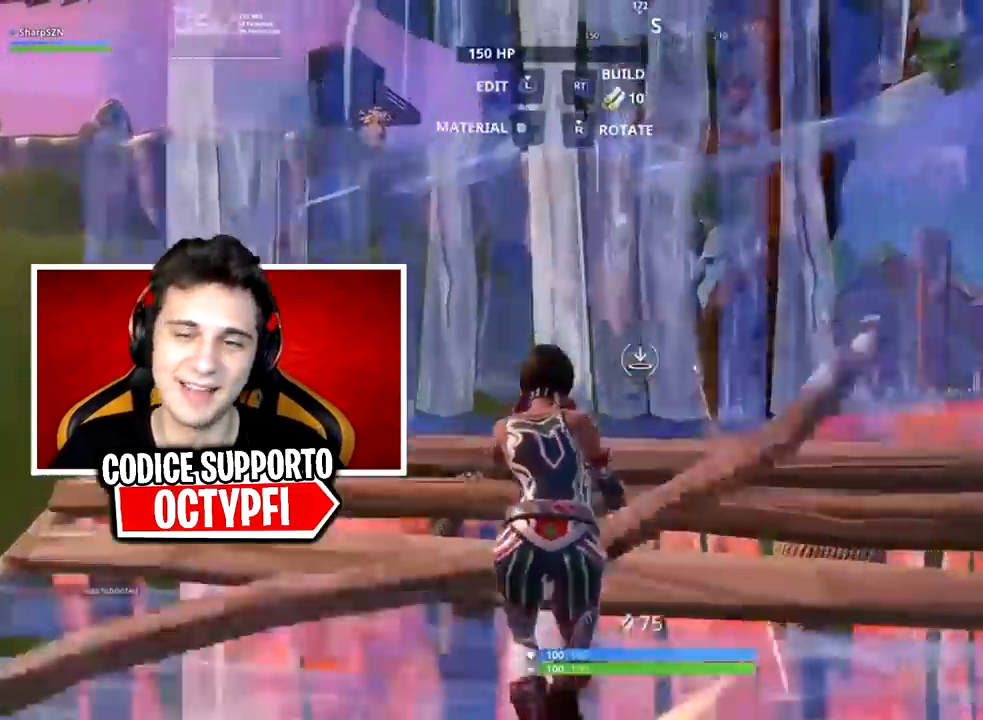
{"buttons": [], "left_stick": "up-left", "right_stick": "center", "events": [[67, "L2", "down"], [67, "left_stick", "up-left"], [117, "right_stick", "down-right"], [150, "R2", "down"], [184, "L2", "up"], [217, "B", "down"], [217, "R2", "up"], [284, "B", "up"], [300, "R1", "down"], [367, "R1", "up"], [400, "right_stick", "center"]]}
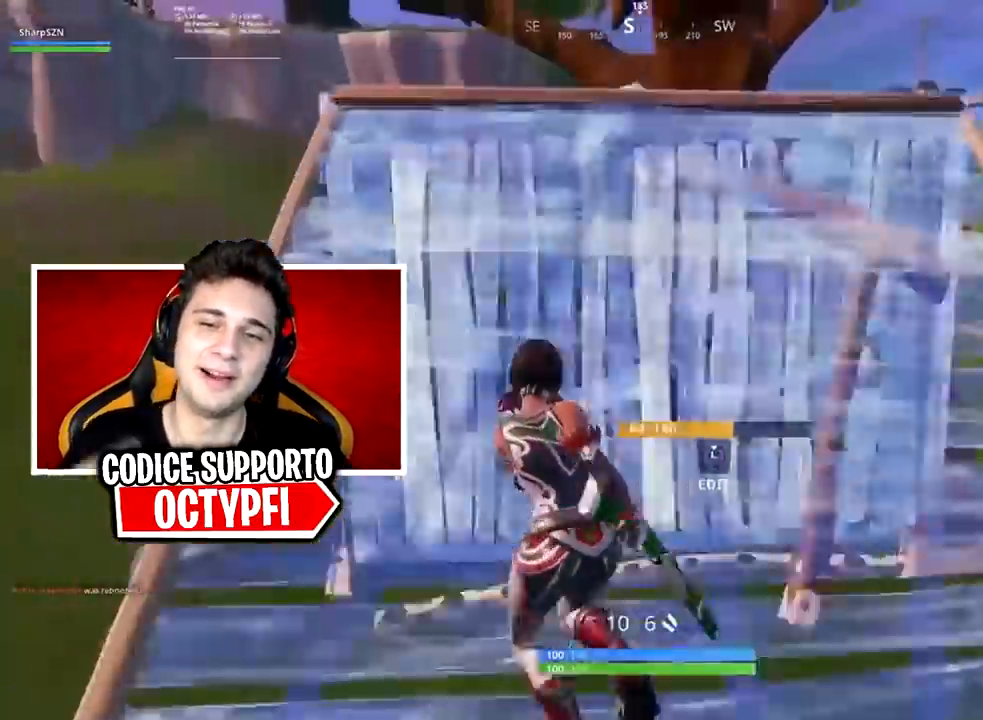
{"buttons": ["R1", "R2"], "left_stick": "up-left", "right_stick": "center", "events": [[16, "right_stick", "down"], [116, "right_stick", "center"], [333, "right_stick", "down"], [467, "R2", "down"], [467, "right_stick", "center"], [483, "R1", "down"]]}
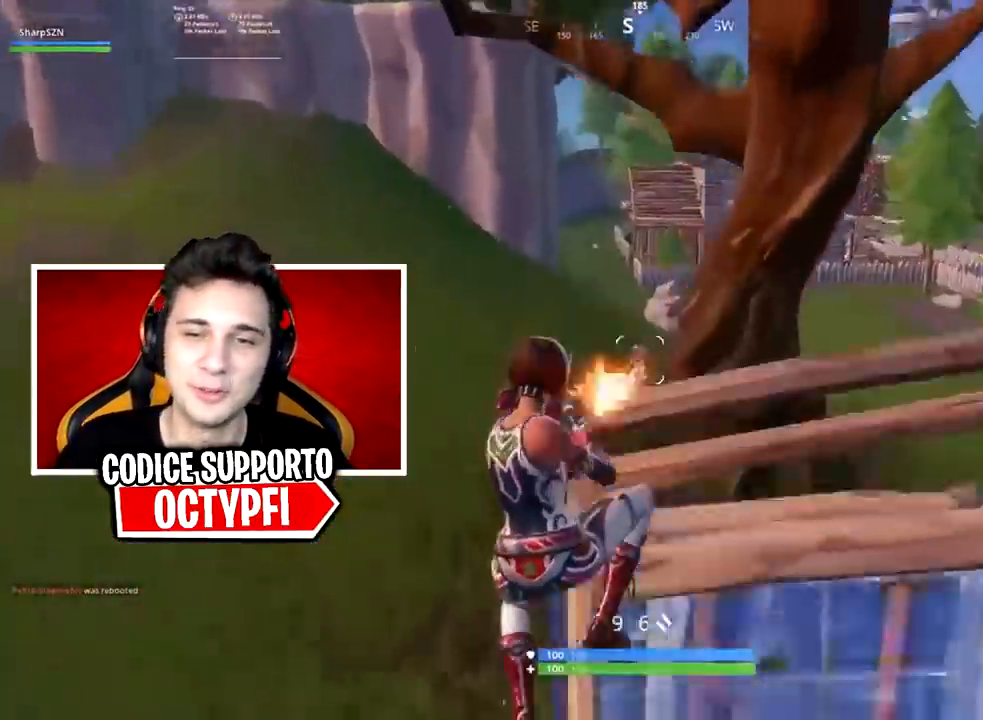
{"buttons": ["R2"], "left_stick": "up-right", "right_stick": "up-right", "events": [[83, "right_stick", "right"], [117, "R1", "up"], [117, "R2", "up"], [117, "left_stick", "up-right"], [184, "right_stick", "center"], [334, "R2", "down"], [334, "right_stick", "right"], [400, "right_stick", "up-right"]]}
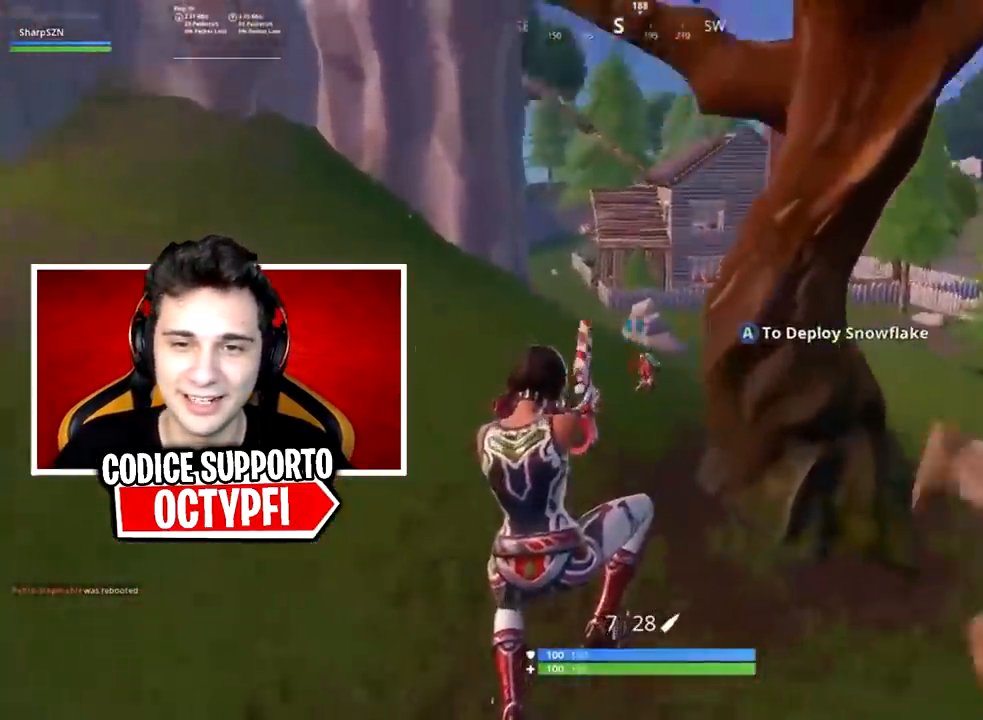
{"buttons": ["L1"], "left_stick": "up-right", "right_stick": "center", "events": [[50, "right_stick", "center"], [116, "right_stick", "up"], [200, "R2", "up"], [233, "right_stick", "center"], [300, "B", "down"], [333, "B", "up"], [417, "L1", "down"]]}
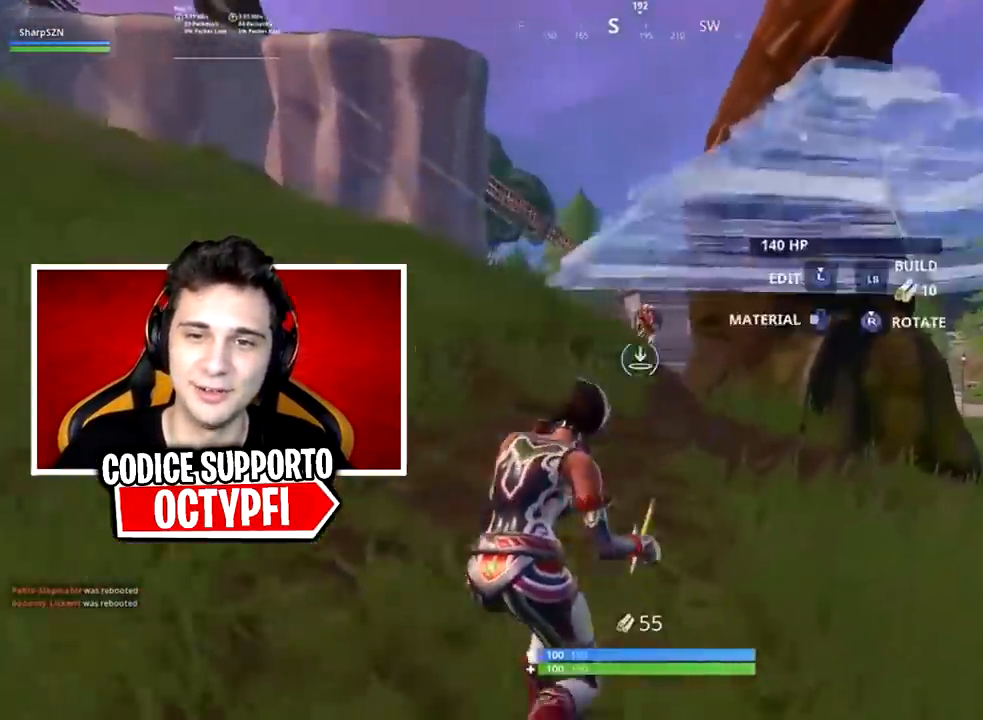
{"buttons": [], "left_stick": "up-right", "right_stick": "center", "events": [[50, "L1", "up"], [167, "L2", "down"], [317, "B", "down"], [317, "L2", "up"], [350, "right_stick", "up-left"], [417, "B", "up"], [450, "right_stick", "center"]]}
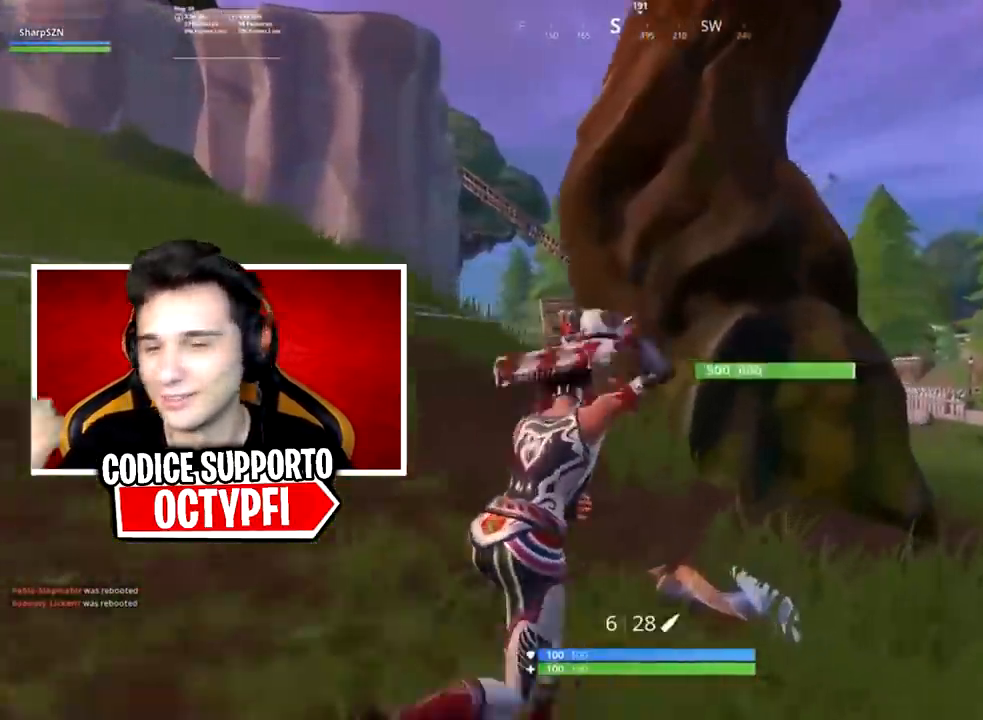
{"buttons": [], "left_stick": "up-left", "right_stick": "center", "events": [[100, "L1", "down"], [166, "L1", "up"], [216, "left_stick", "up-left"], [283, "right_stick", "left"], [433, "right_stick", "center"]]}